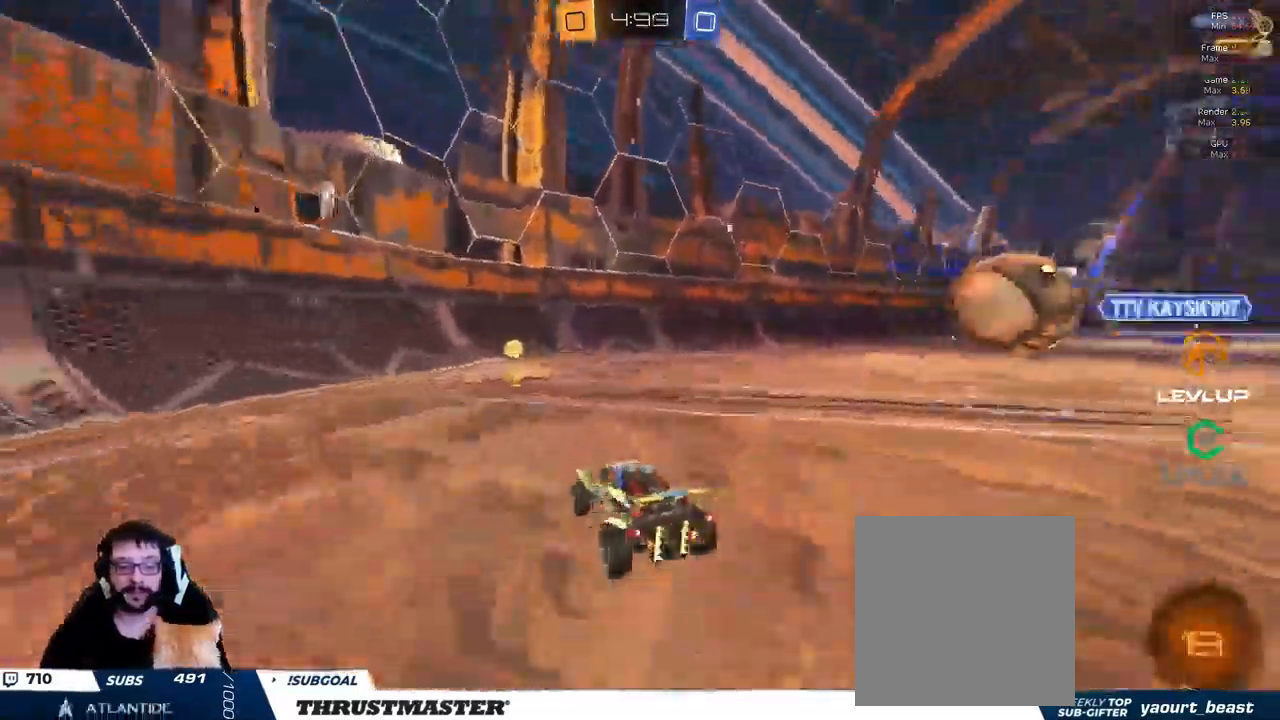
Gameplay with a controller (Xbox layout); each line is a JSON object with the inputs held at the frame after it (dt_ms = milliseconds from this image to that frame). "events" lists button and stick changes between this image and that frame as [ms after this image, input, new state], when the widget could be followed in between.
{"dt_ms": 500, "buttons": ["B", "Y", "R2"], "left_stick": "up-right", "right_stick": "center"}
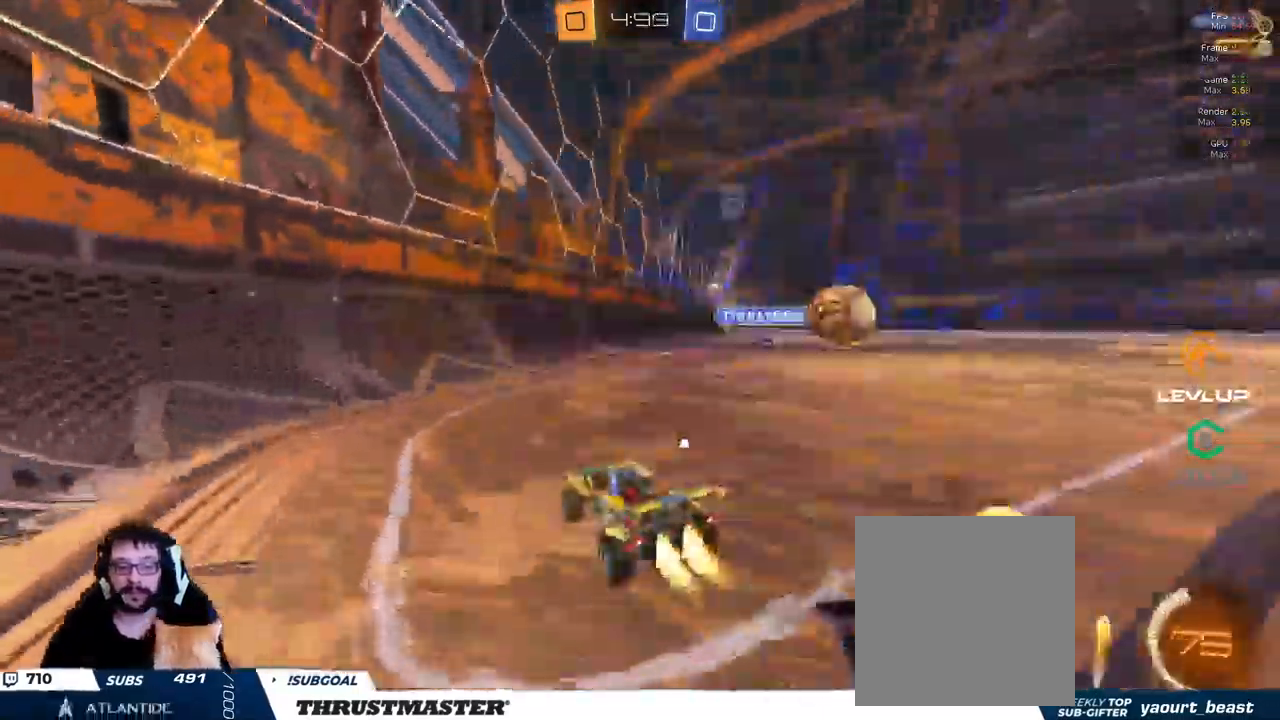
{"dt_ms": 499, "buttons": ["R2"], "left_stick": "right", "right_stick": "center", "events": [[33, "Y", "up"], [216, "left_stick", "center"], [299, "B", "up"], [316, "left_stick", "down-right"], [499, "left_stick", "right"]]}
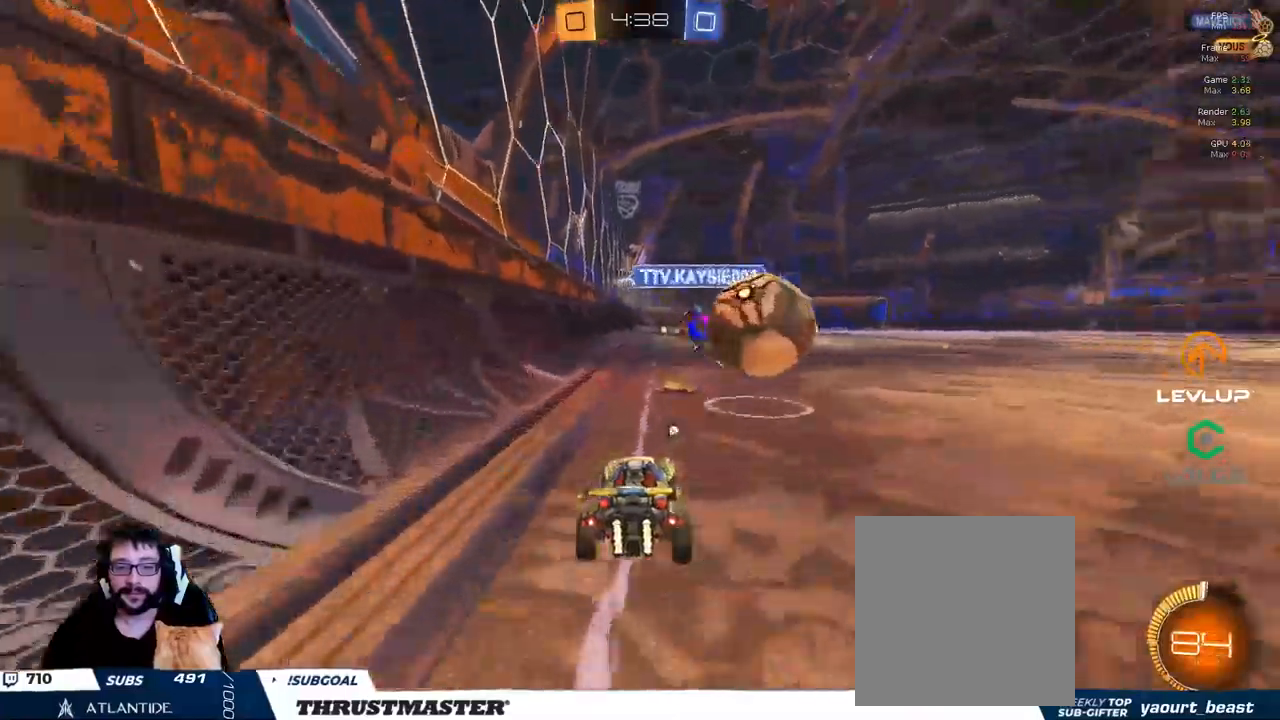
{"dt_ms": 1000, "buttons": ["L2", "R2"], "left_stick": "right", "right_stick": "center"}
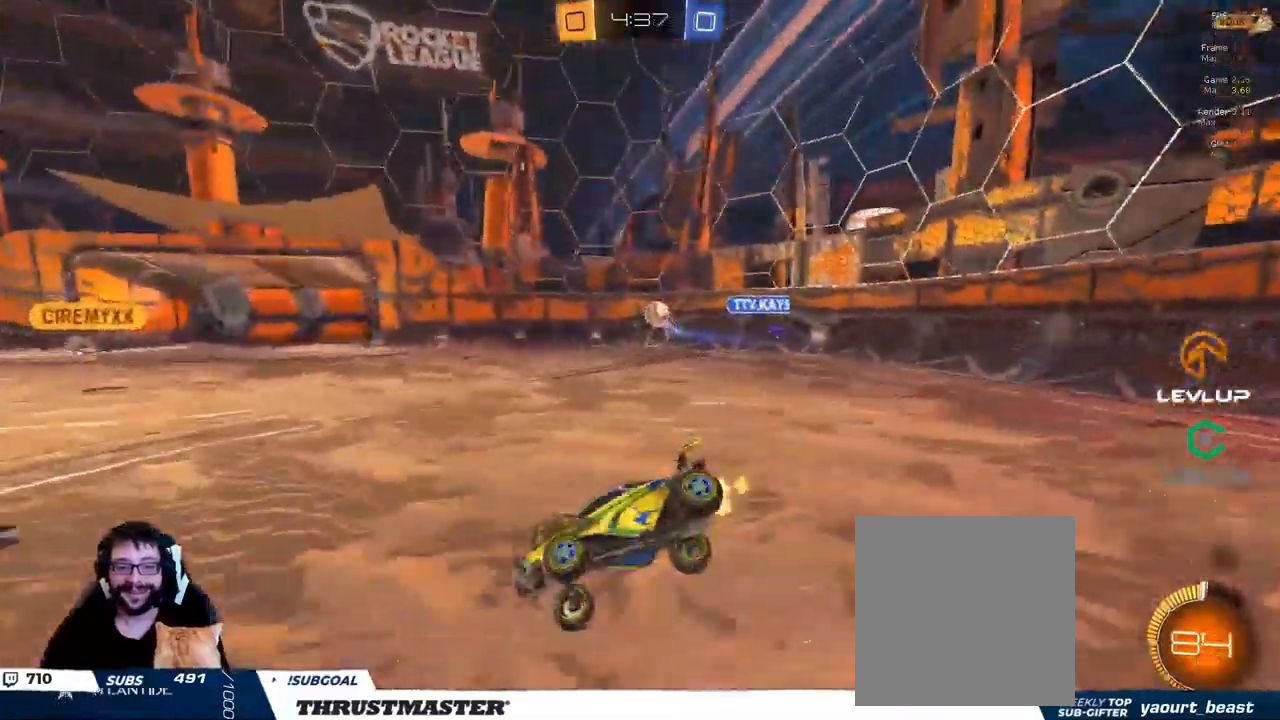
{"dt_ms": 500, "buttons": ["R2"], "left_stick": "right", "right_stick": "center", "events": [[267, "L2", "up"]]}
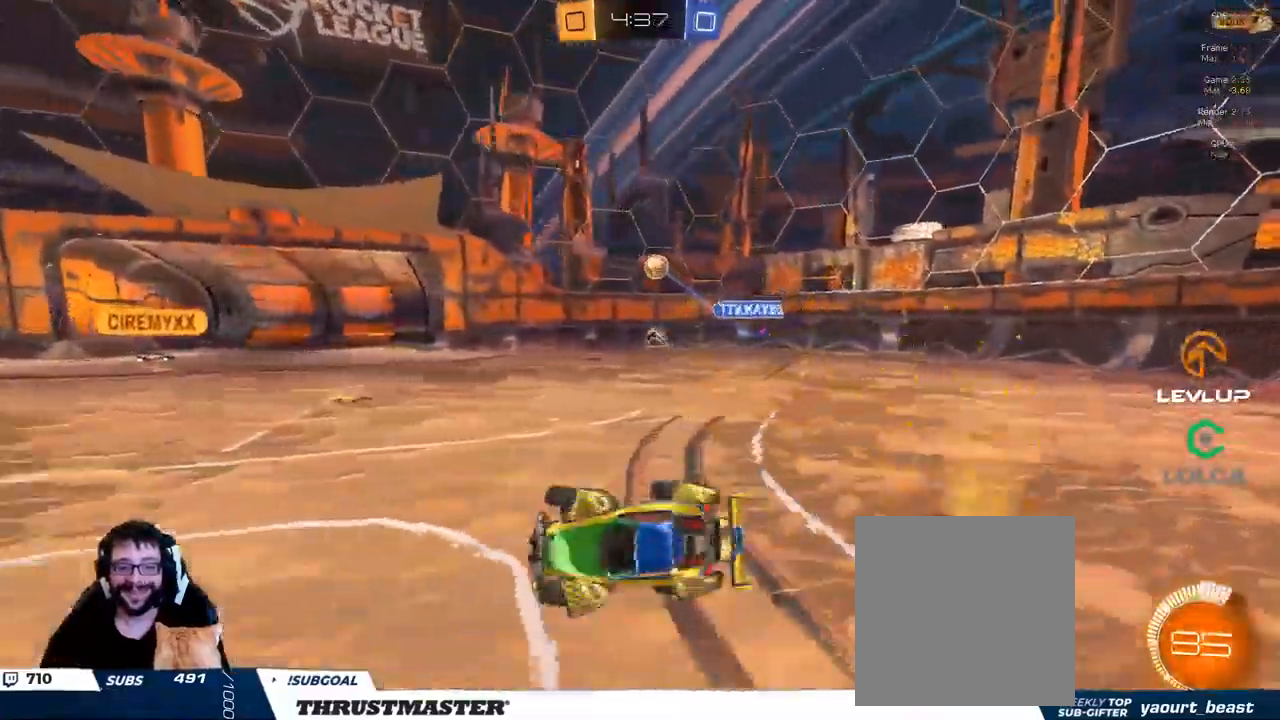
{"dt_ms": 1000, "buttons": ["R2"], "left_stick": "right", "right_stick": "center"}